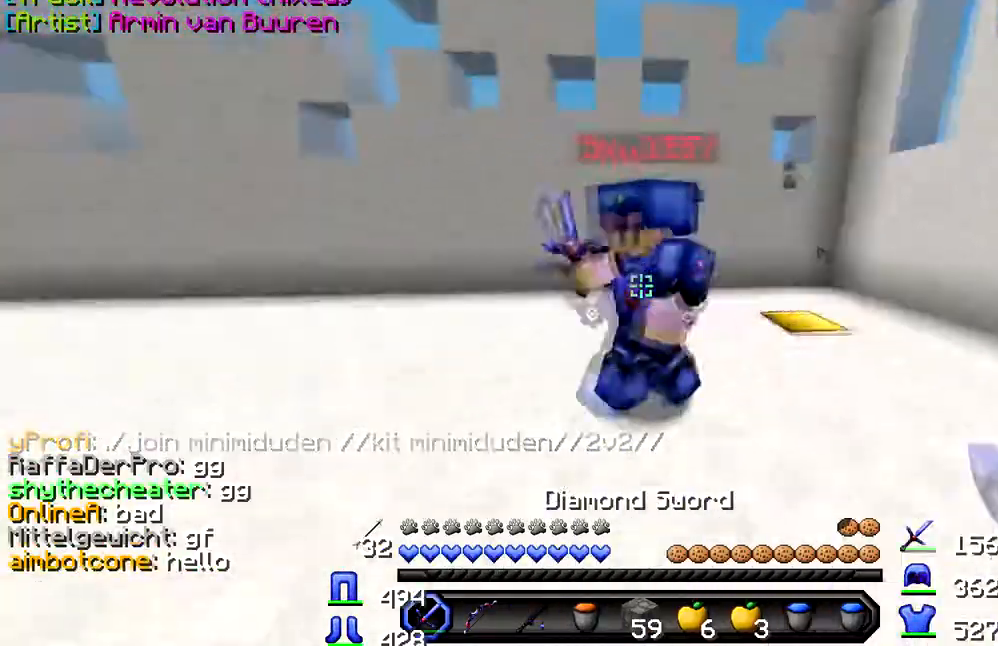
Gameplay with keyboard; each line is a JSON object with the keys held at the frame after it. "events" lists presses ("down") and releases ("up") of "a", "d", "s" and "w" between this image and that frame as [ms after this image, input, new state], when the widget could be followed in between. No other keys are recorded. Mouse input is not recorded.
{"keys": ["a", "w"], "events": [[384, "a", "down"]]}
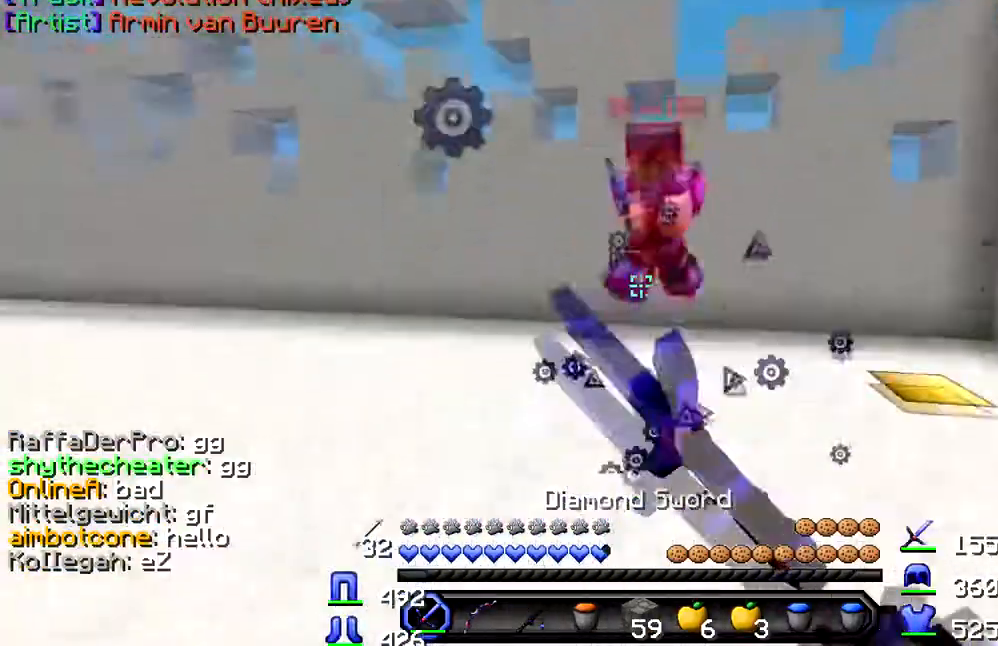
{"keys": ["a", "w"], "events": []}
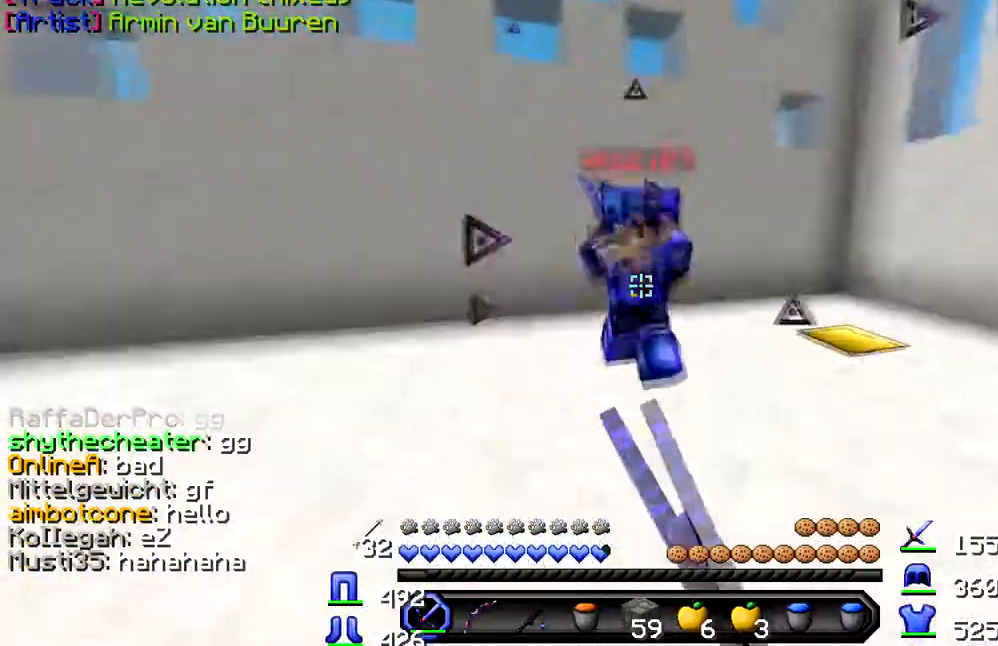
{"keys": ["a", "w"], "events": []}
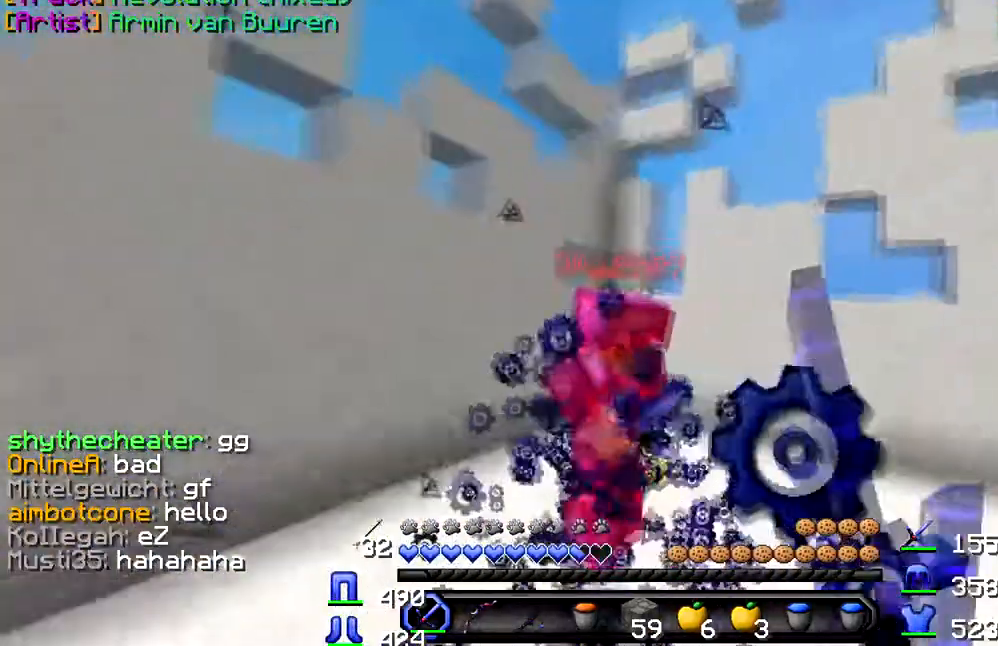
{"keys": ["a", "w"], "events": []}
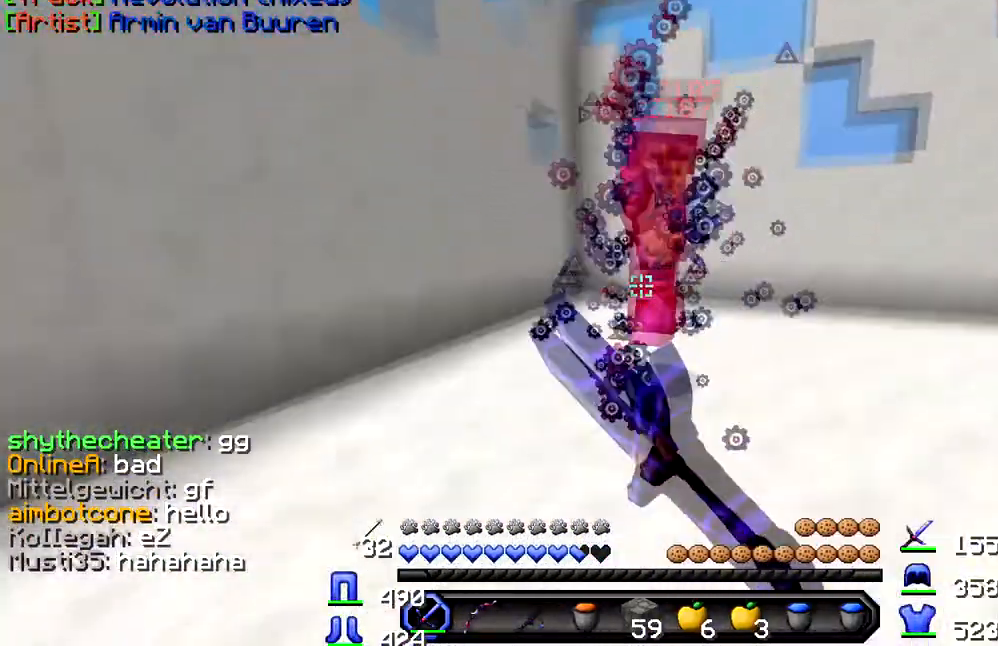
{"keys": ["d", "w"], "events": [[217, "a", "up"], [334, "d", "down"]]}
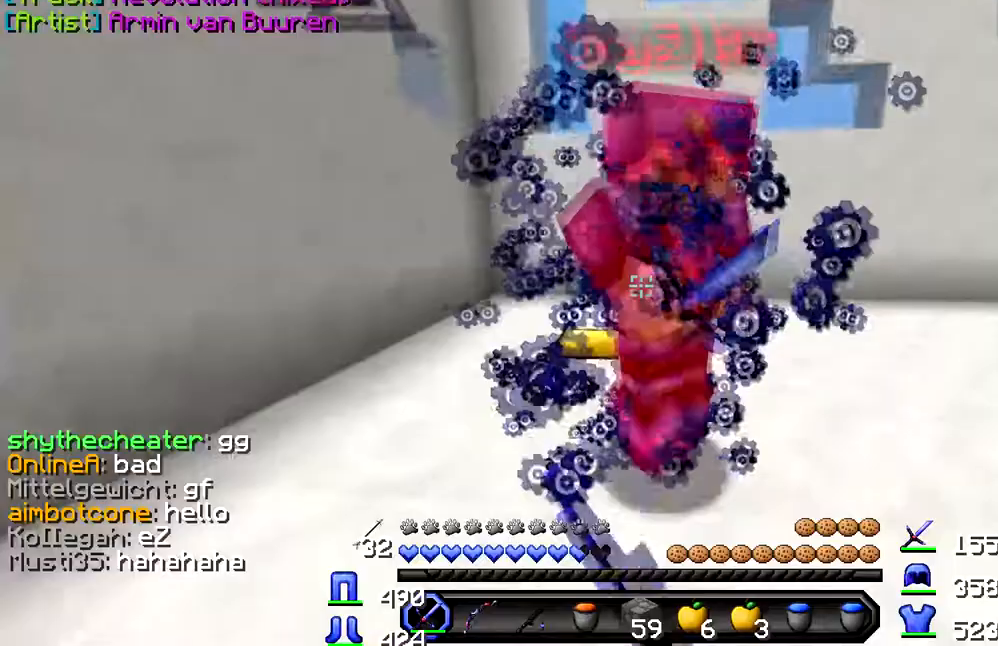
{"keys": ["d", "w"], "events": []}
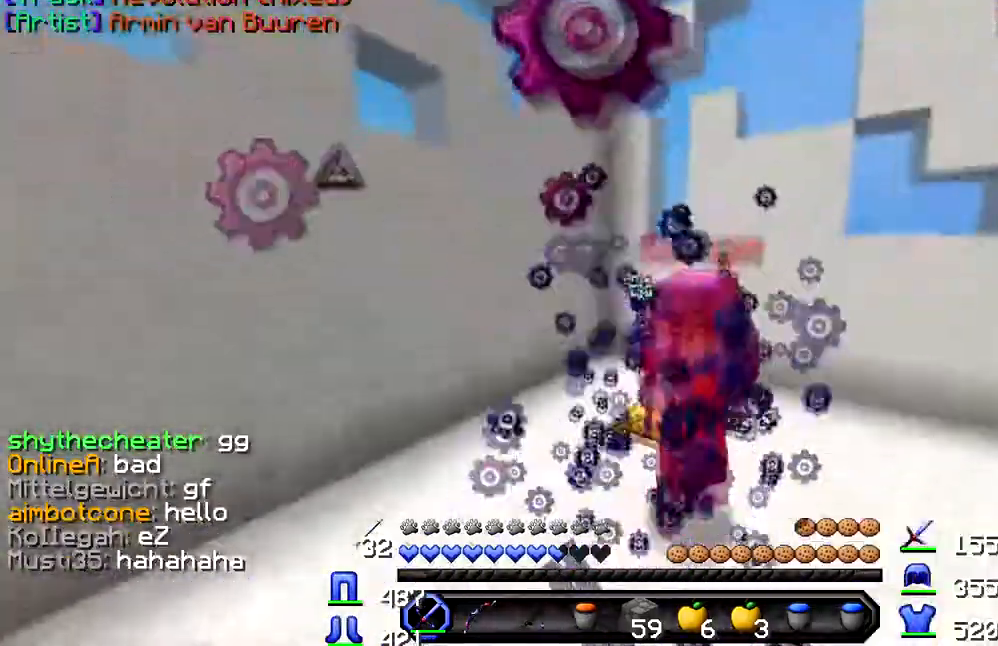
{"keys": ["d", "w"], "events": []}
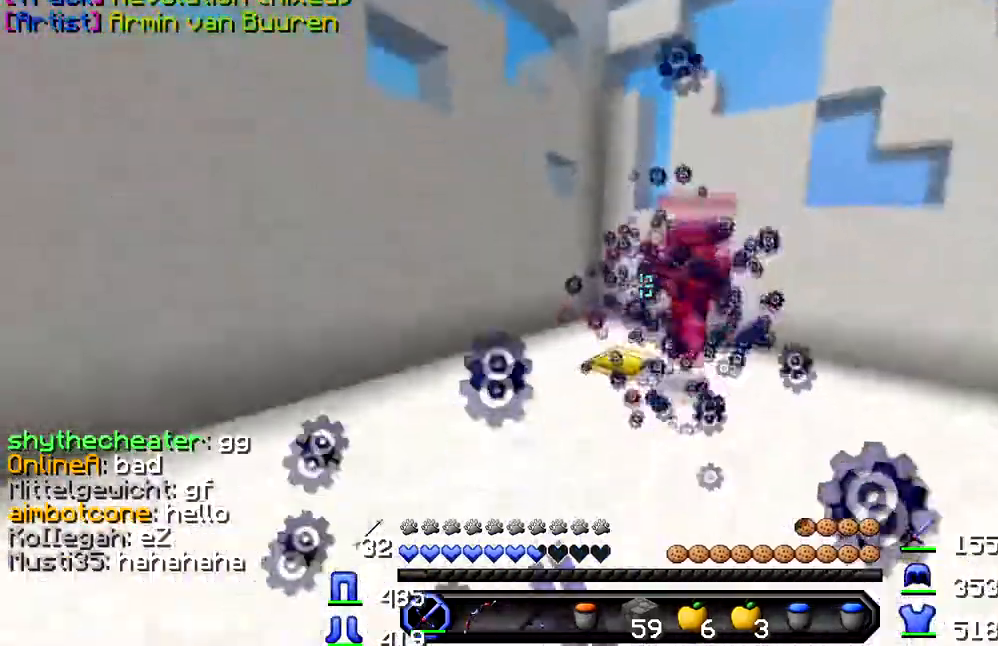
{"keys": ["d", "w"], "events": []}
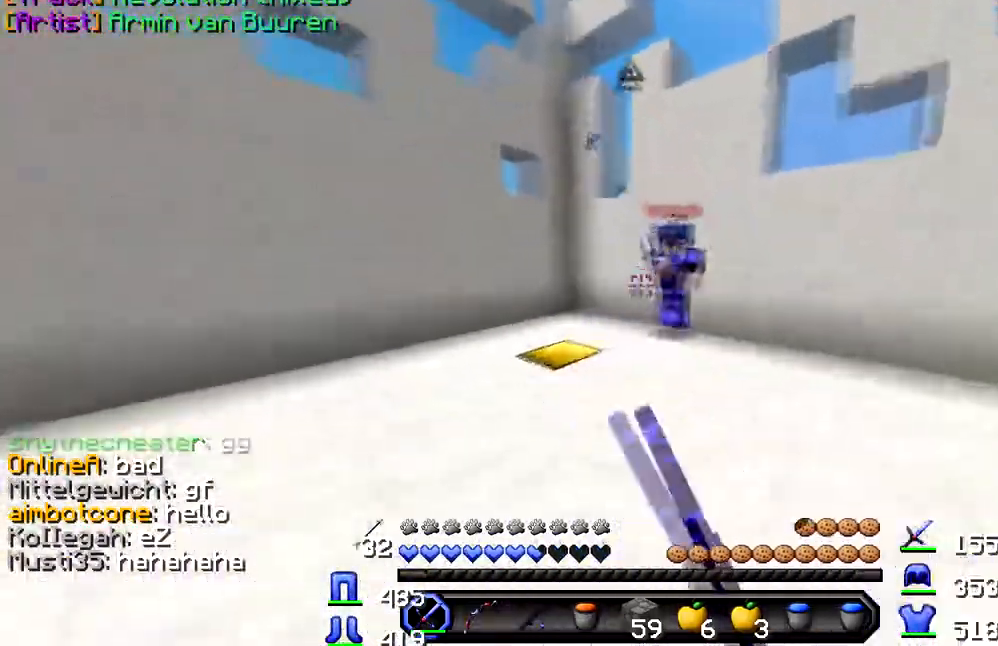
{"keys": ["d", "w"], "events": []}
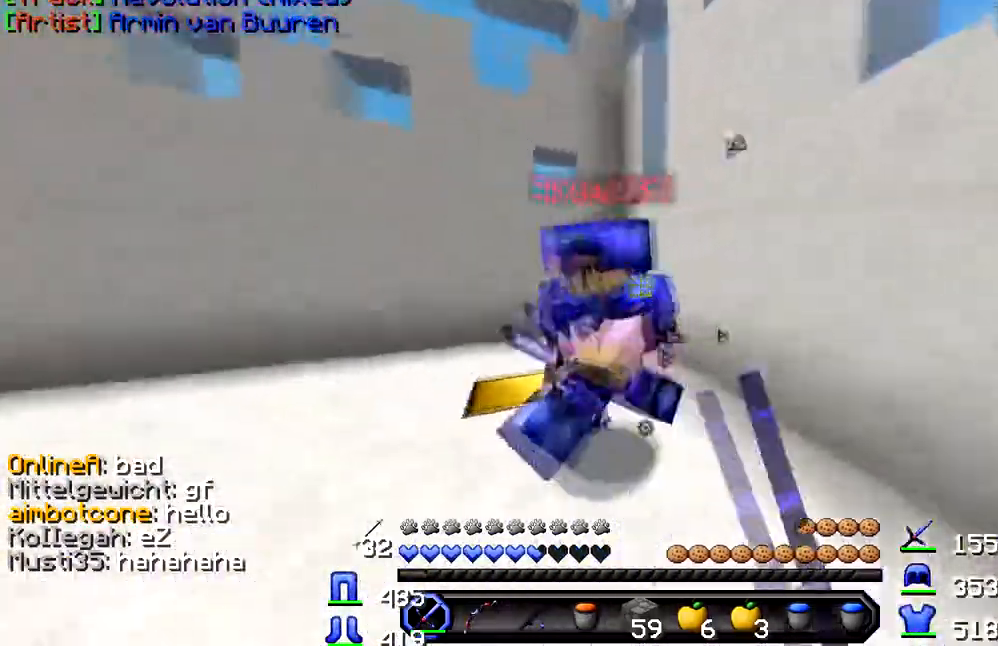
{"keys": ["a", "w"], "events": [[133, "a", "down"], [200, "d", "up"]]}
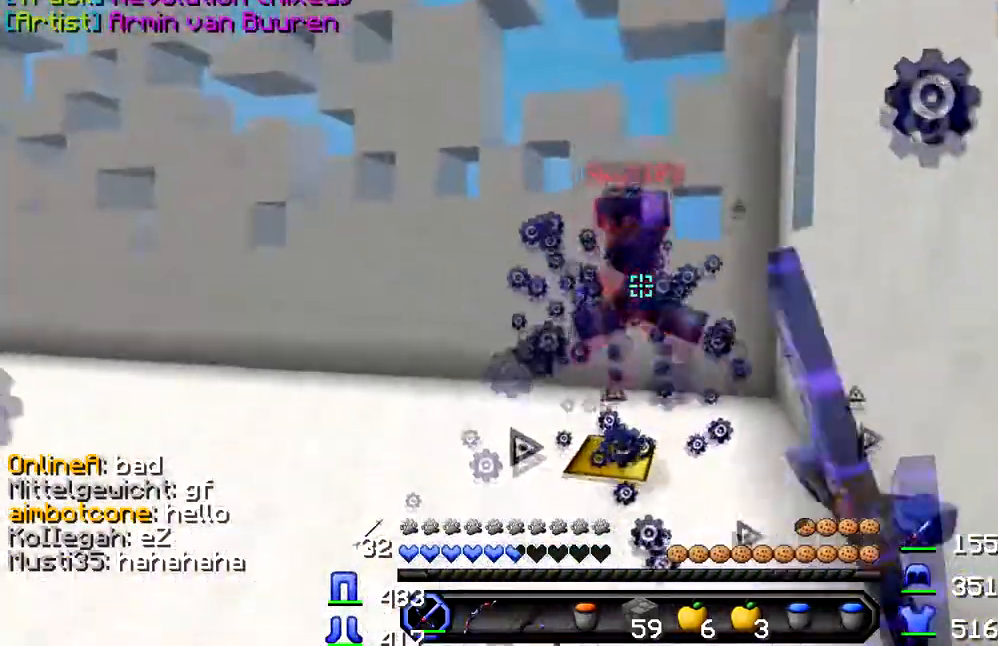
{"keys": ["a", "w"], "events": []}
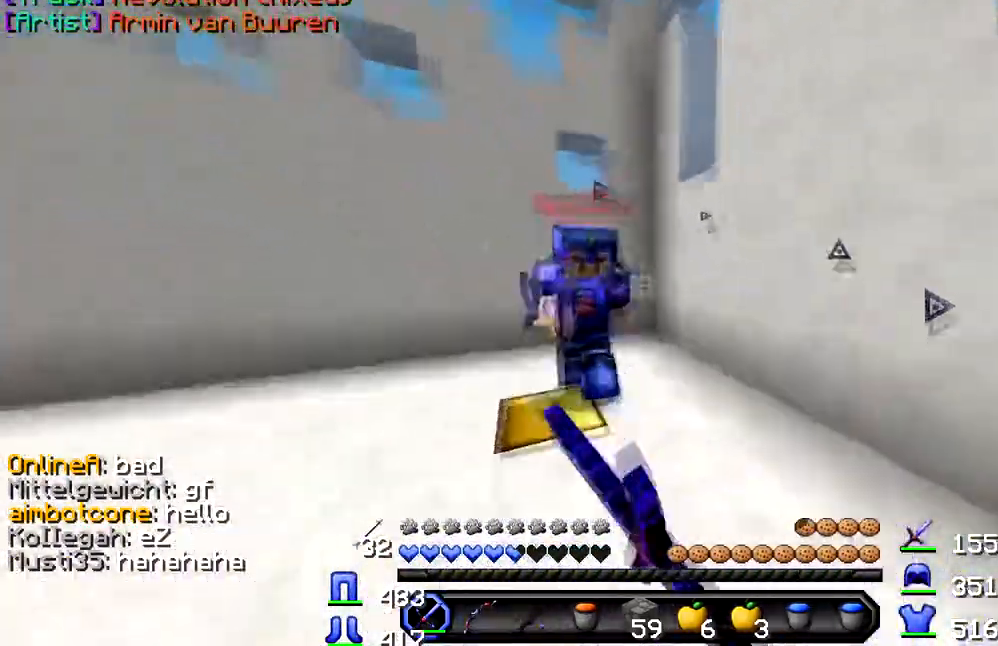
{"keys": ["a", "w"], "events": []}
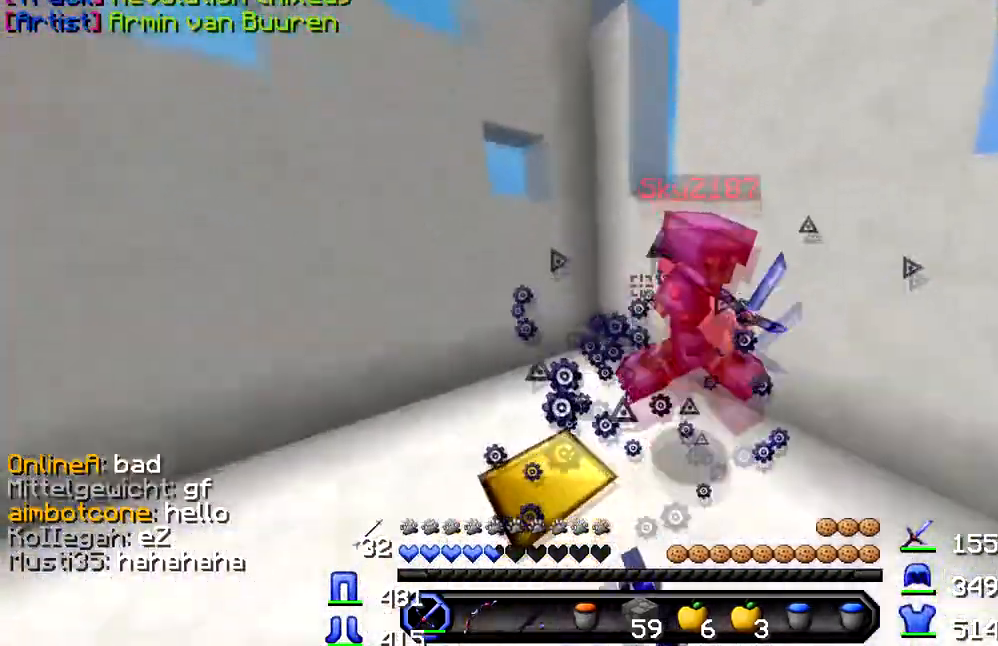
{"keys": ["d", "w"], "events": [[250, "a", "up"], [367, "d", "down"]]}
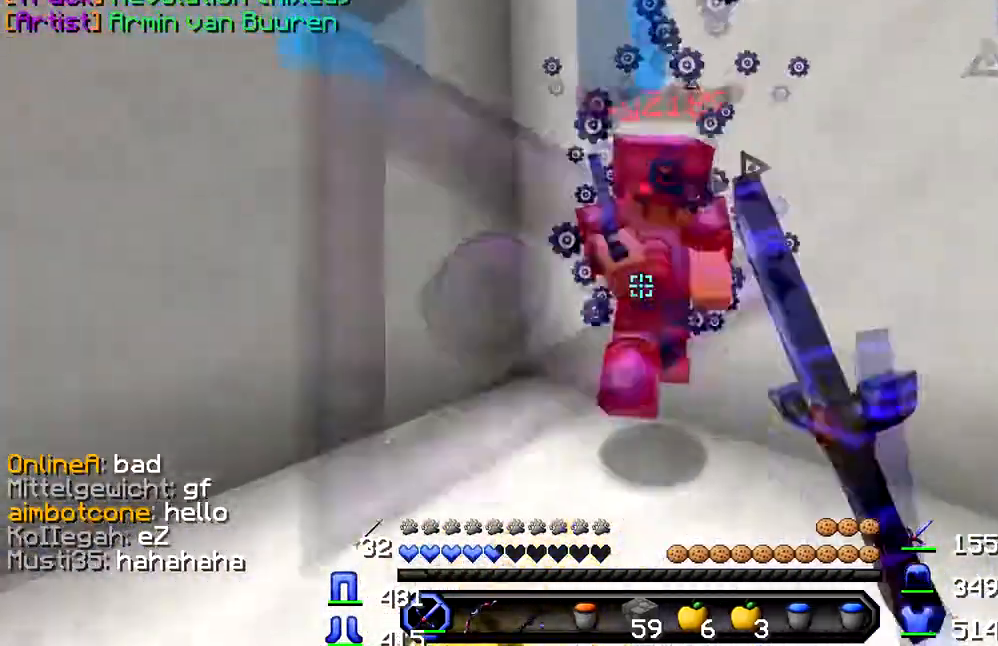
{"keys": ["d", "w"], "events": []}
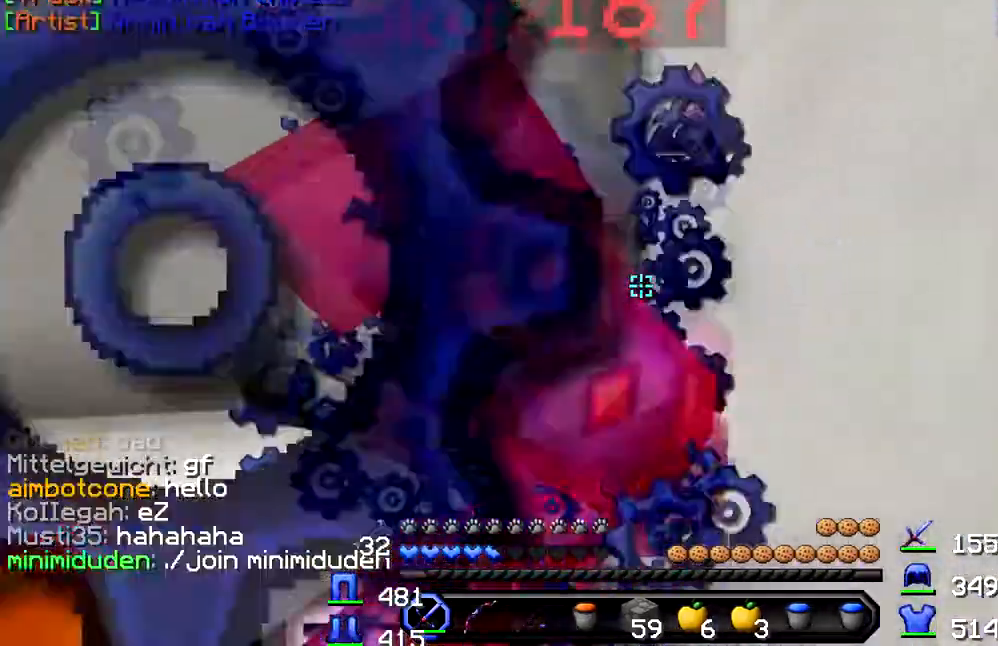
{"keys": ["w"], "events": [[67, "d", "up"], [100, "a", "down"], [284, "w", "up"], [450, "w", "down"], [501, "a", "up"]]}
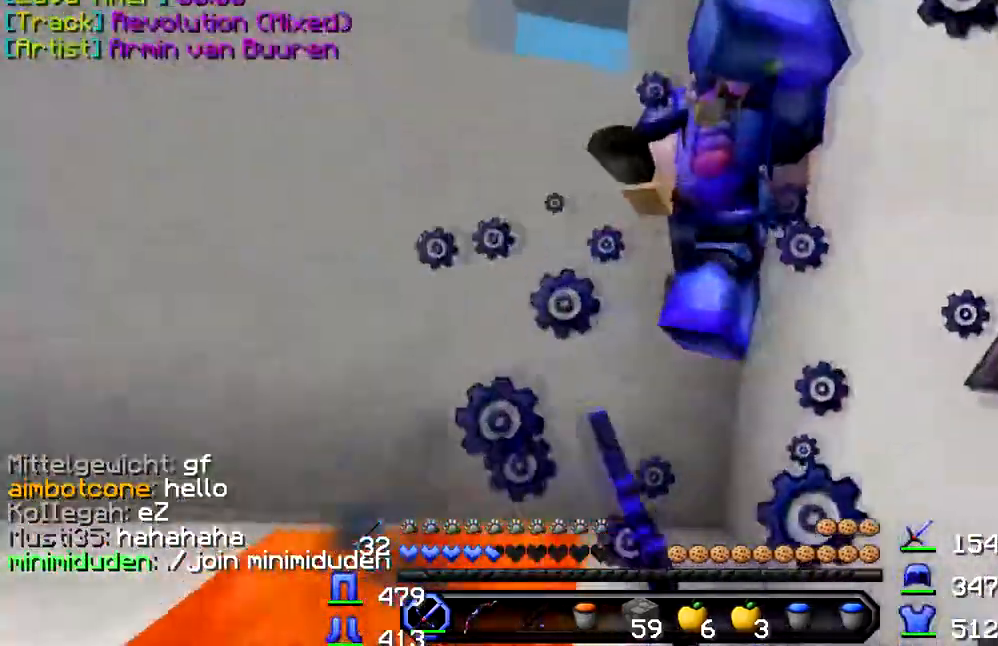
{"keys": ["w"], "events": [[150, "w", "up"], [200, "d", "down"], [450, "w", "down"], [467, "d", "up"]]}
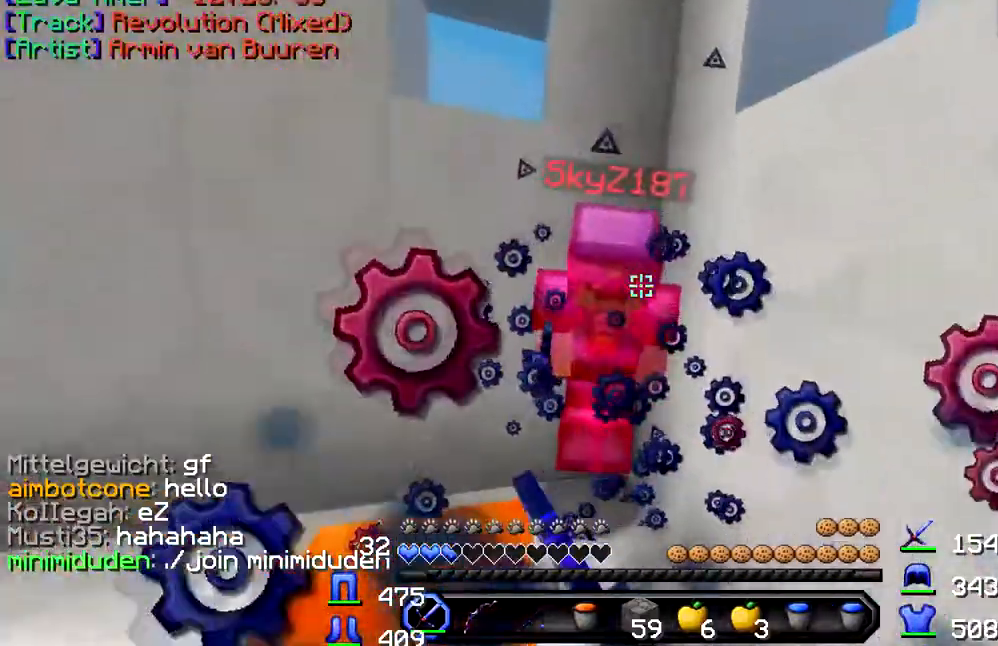
{"keys": ["w"], "events": []}
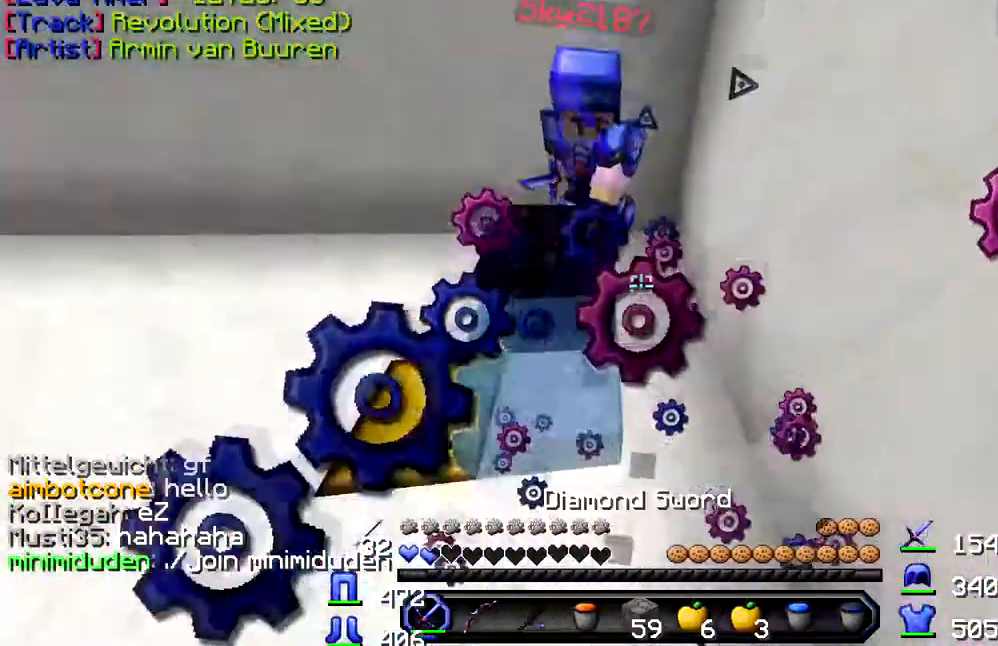
{"keys": ["w"], "events": [[317, "a", "down"], [433, "a", "up"]]}
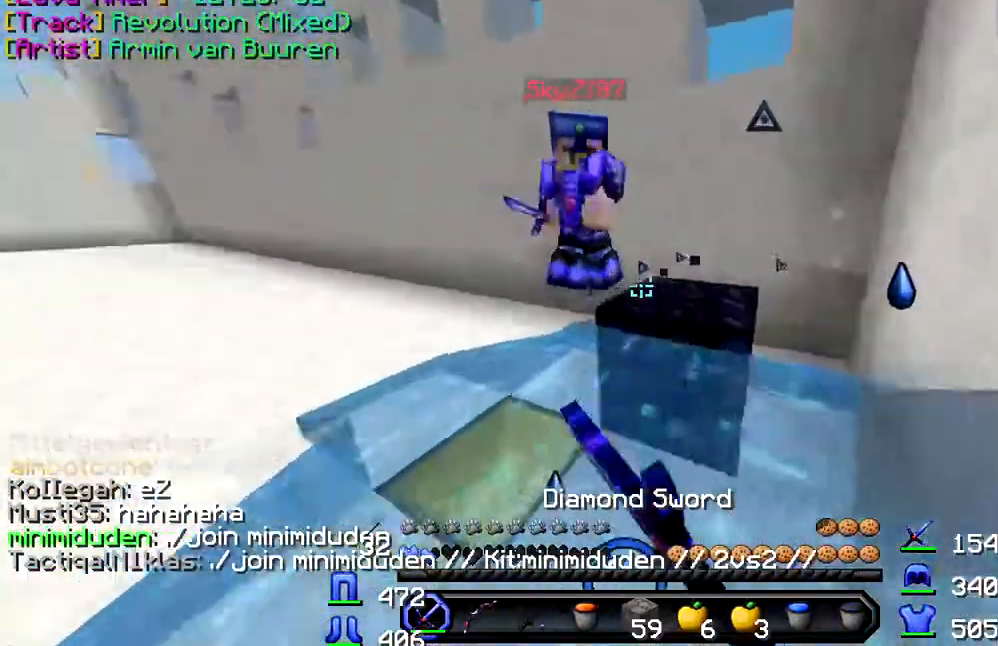
{"keys": ["a", "w"], "events": [[400, "a", "down"]]}
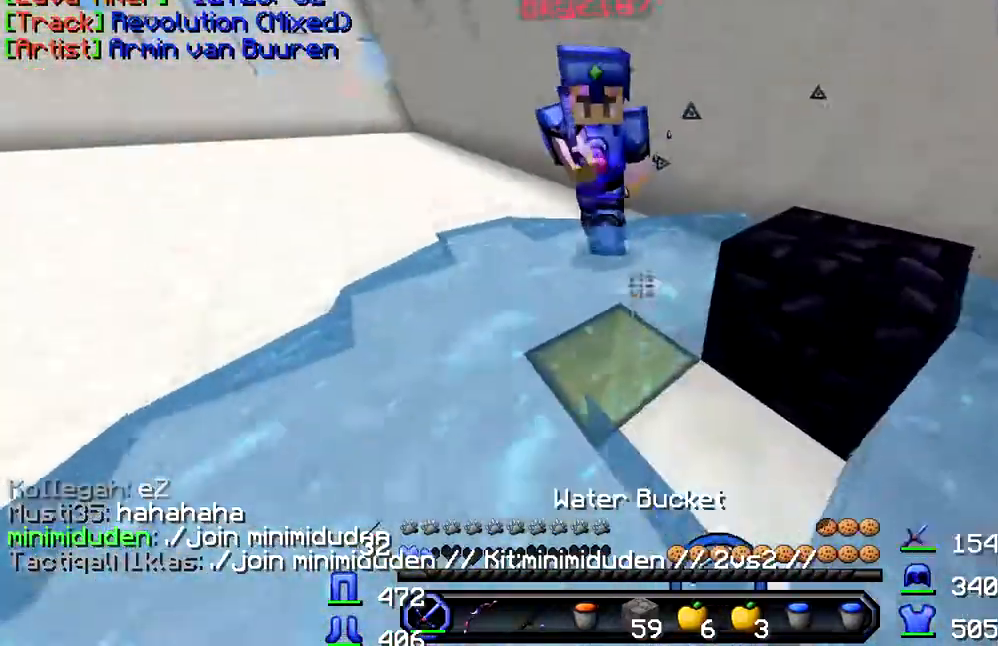
{"keys": ["w"], "events": [[133, "a", "up"]]}
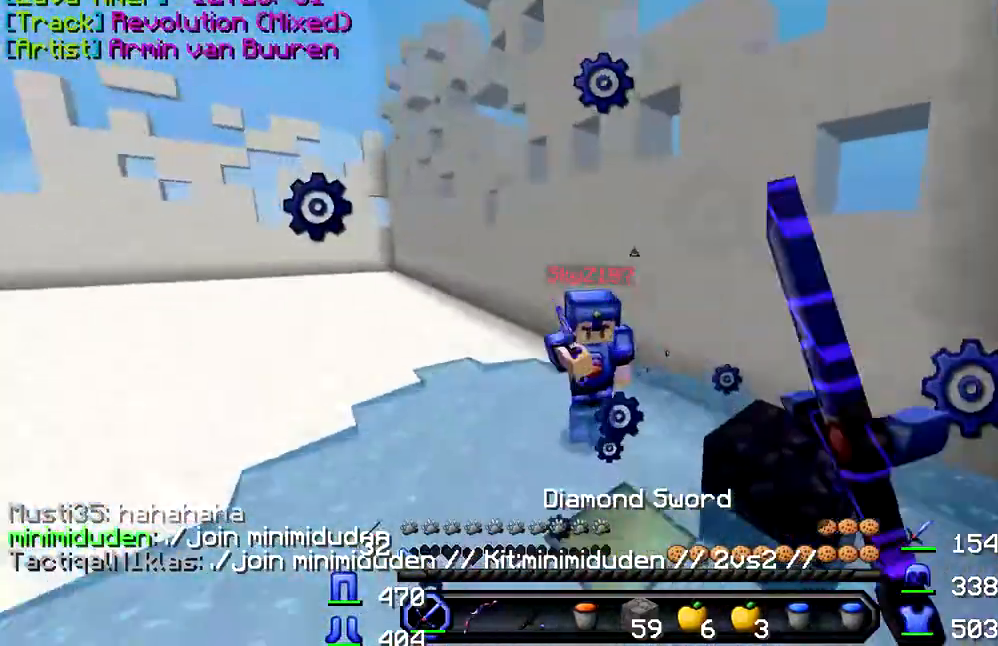
{"keys": ["w"], "events": []}
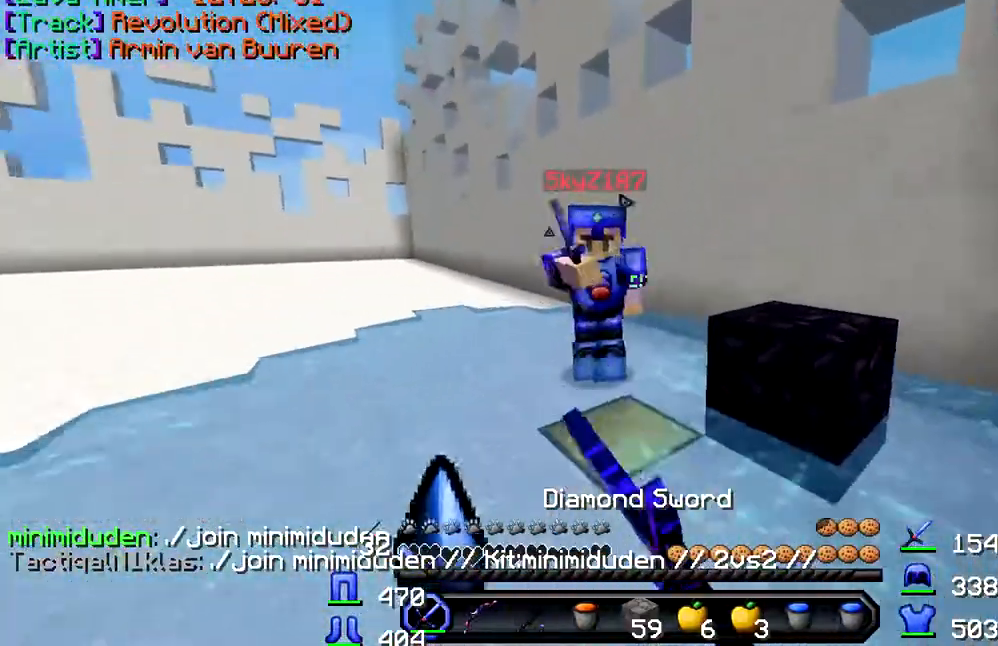
{"keys": ["w"], "events": []}
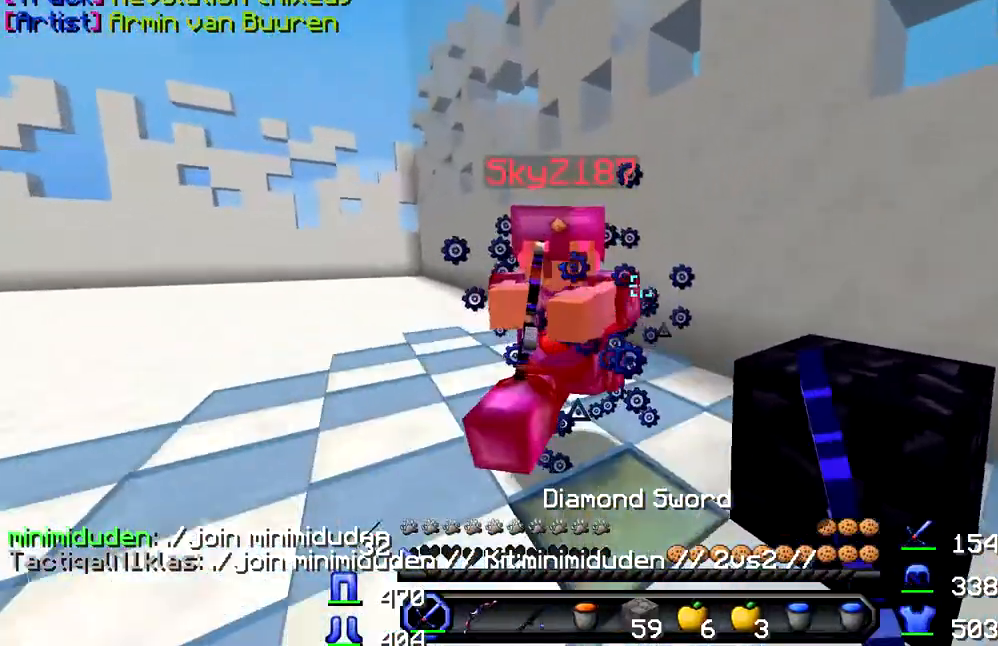
{"keys": ["a", "w"], "events": [[34, "a", "down"]]}
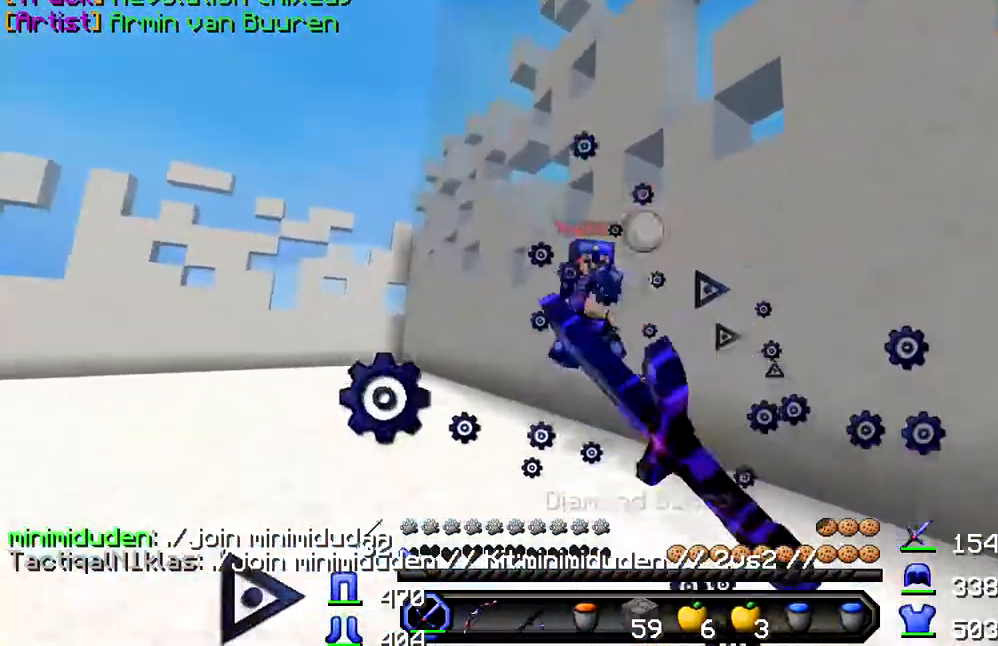
{"keys": ["a", "w"], "events": []}
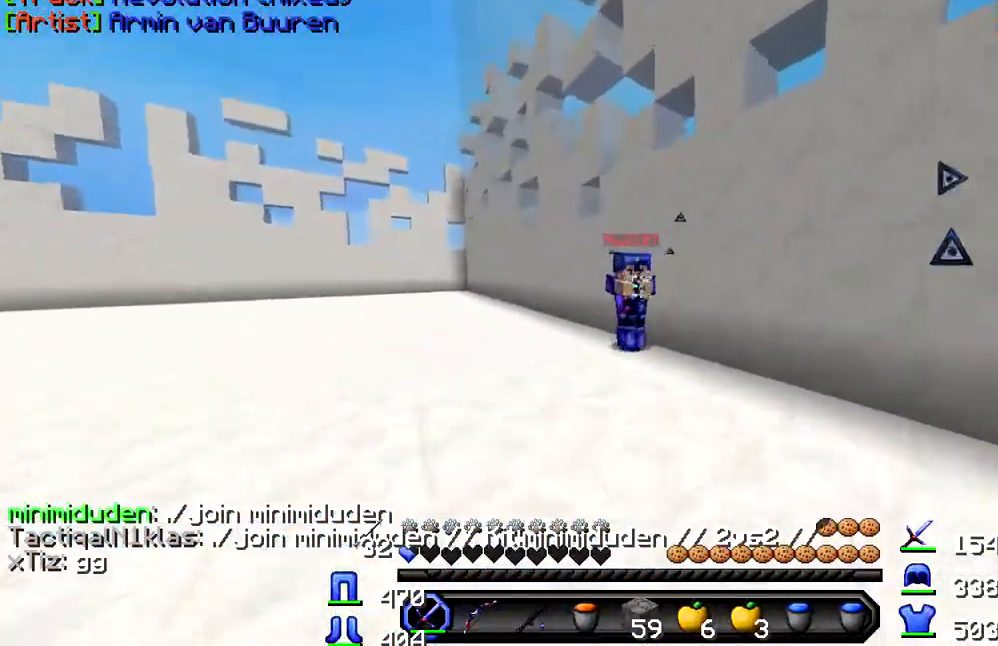
{"keys": ["a", "w"]}
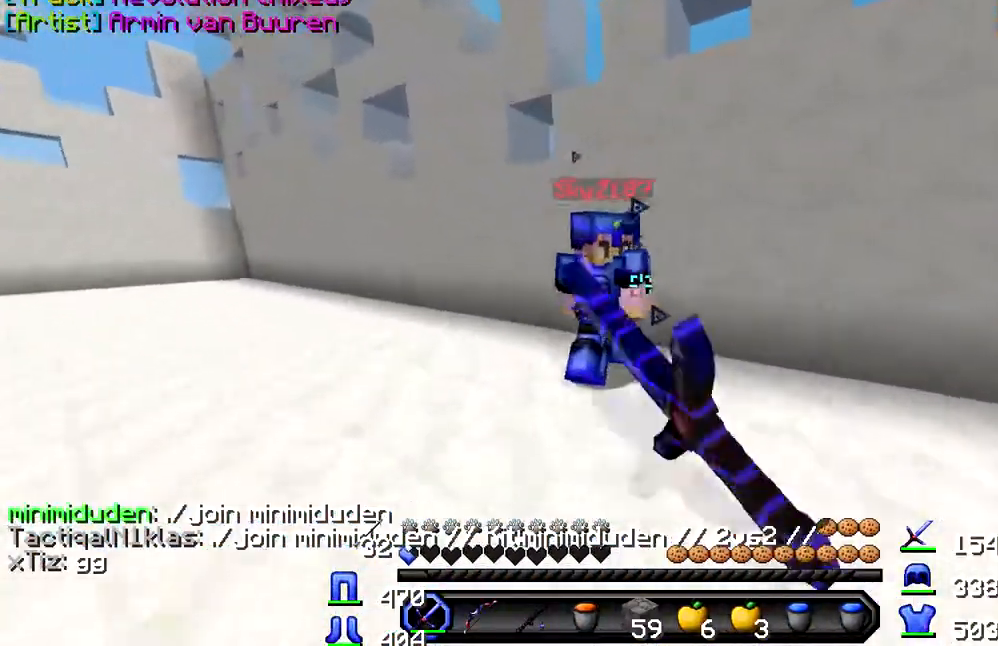
{"keys": ["d", "w"], "events": [[250, "d", "down"], [267, "a", "up"], [317, "w", "up"], [434, "w", "down"]]}
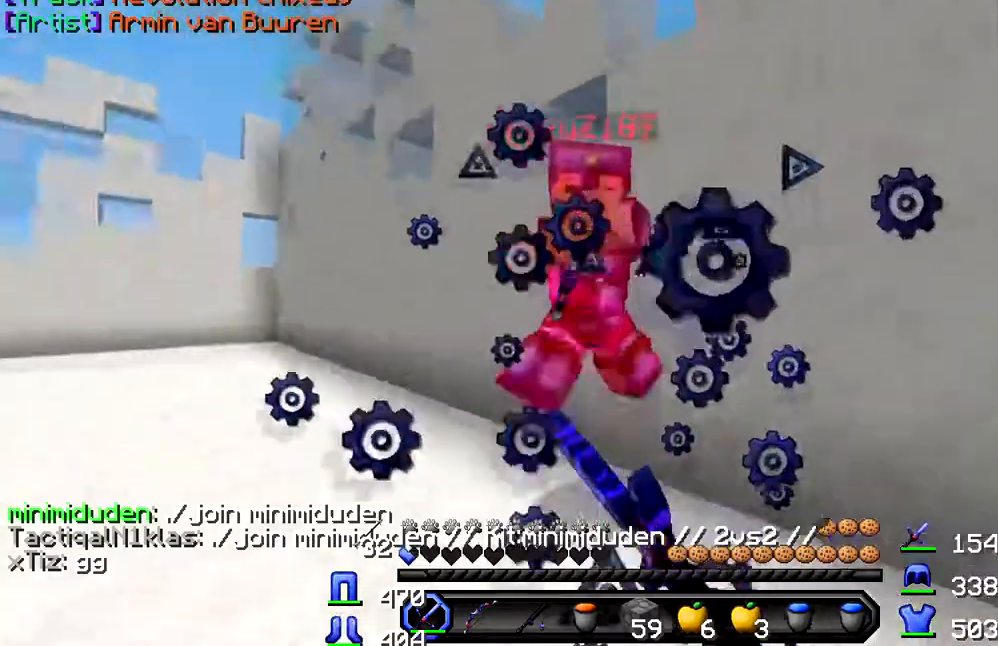
{"keys": ["w"], "events": [[34, "w", "up"], [134, "w", "down"], [417, "d", "up"]]}
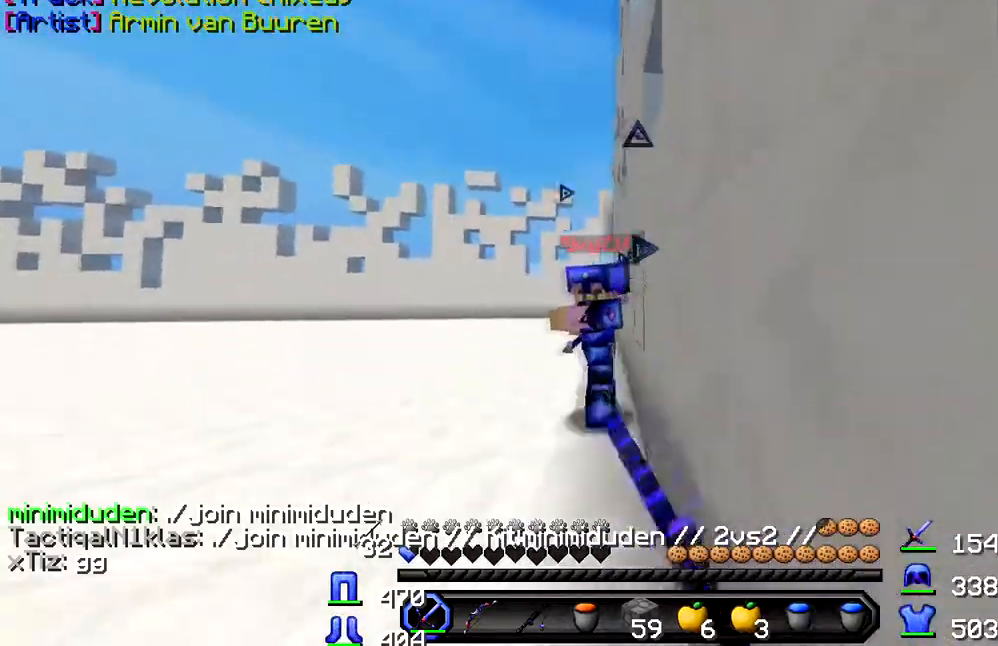
{"keys": ["a", "w"], "events": [[17, "a", "down"]]}
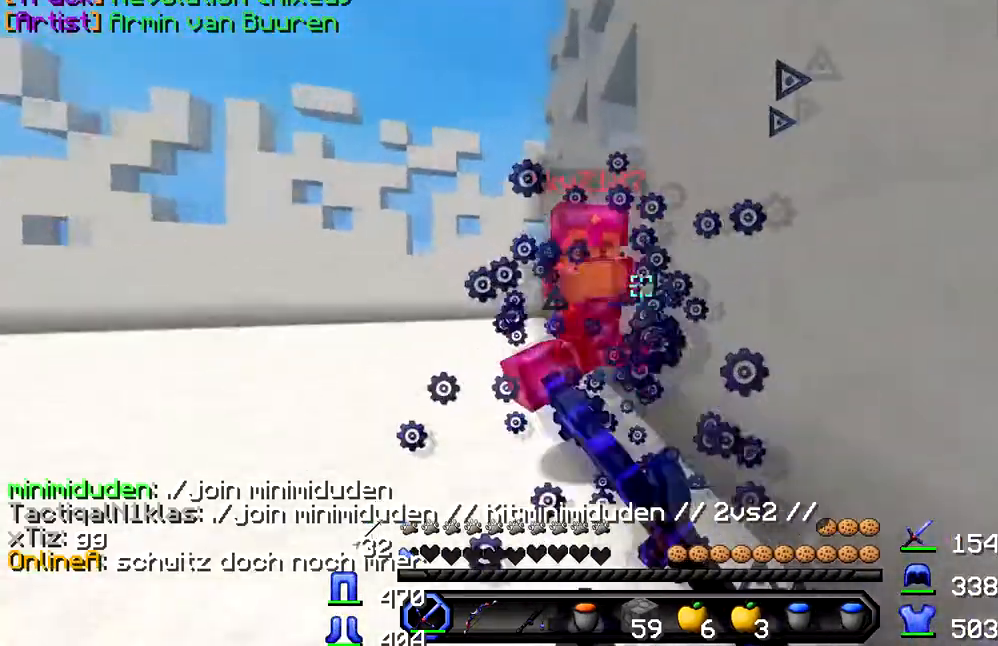
{"keys": ["a", "w"], "events": [[50, "w", "up"], [117, "w", "down"]]}
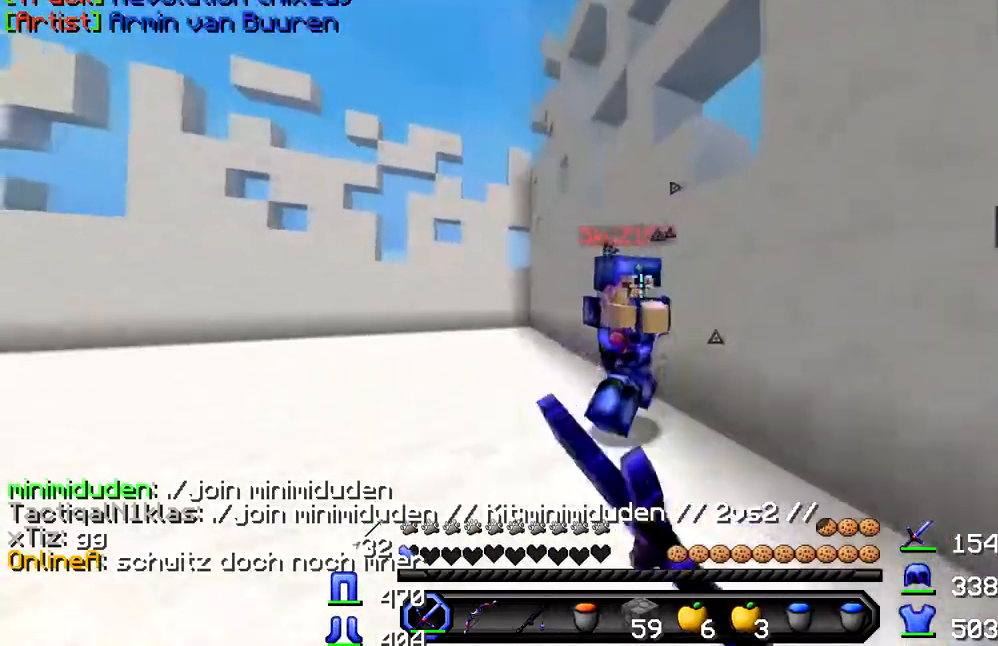
{"keys": ["a", "w"], "events": []}
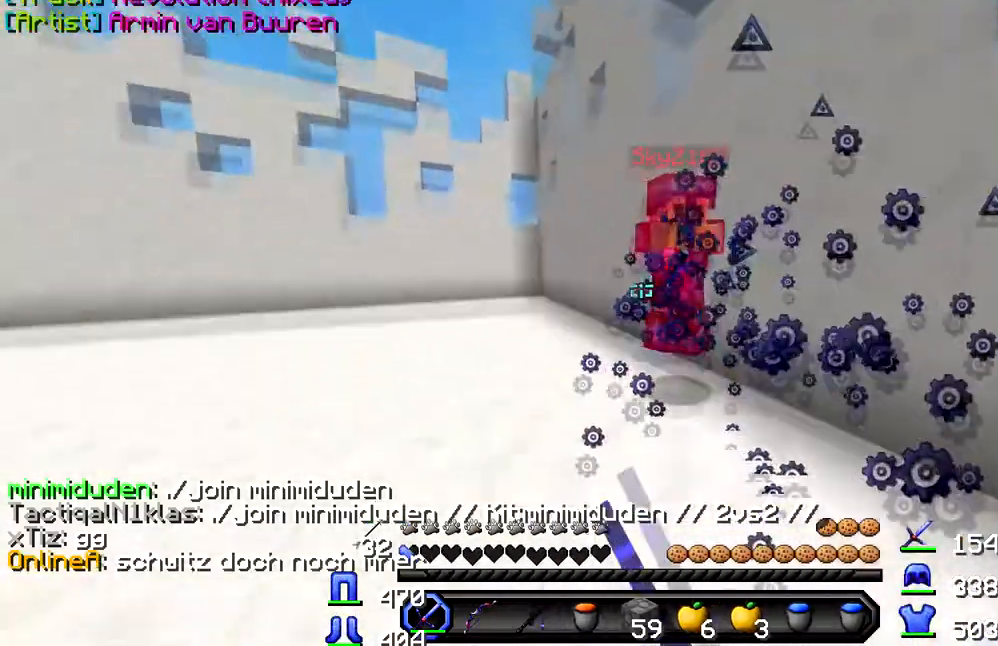
{"keys": ["a", "w"], "events": []}